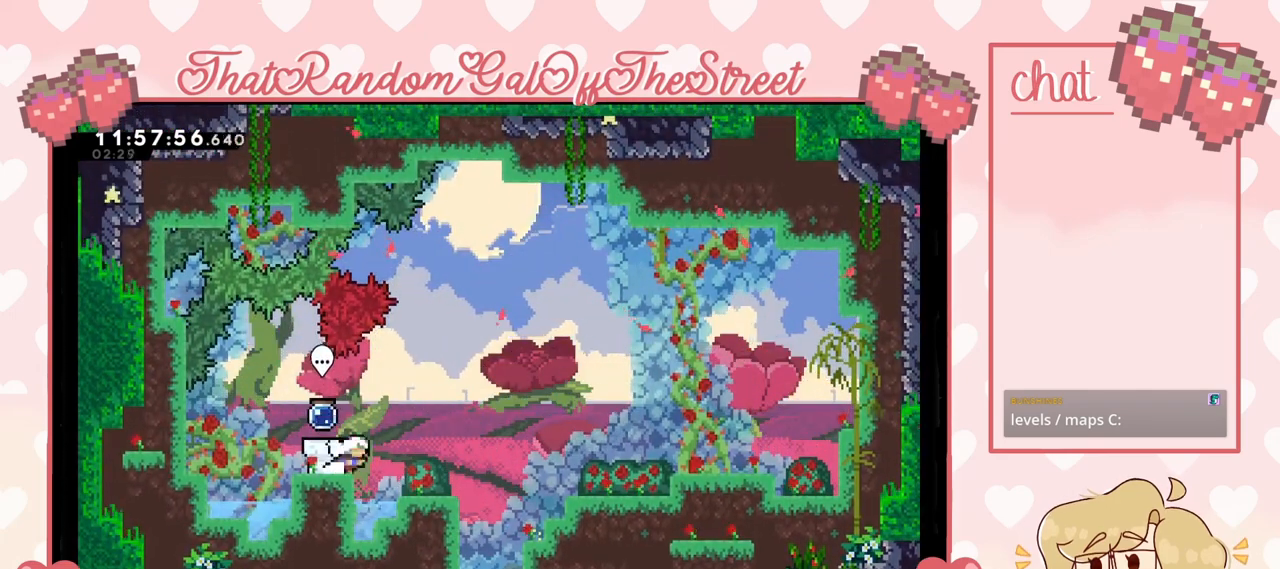
Gameplay with a controller (Xbox layout); each line is a JSON object with the inputs held at the frame after it. "events" lists button and stick changes between this image and that frame as [ms after this image, input, new state], when the widget could be followed in between.
{"buttons": ["A"], "left_stick": "left", "right_stick": "center", "events": [[33, "A", "down"], [100, "A", "up"], [367, "left_stick", "left"], [500, "A", "down"]]}
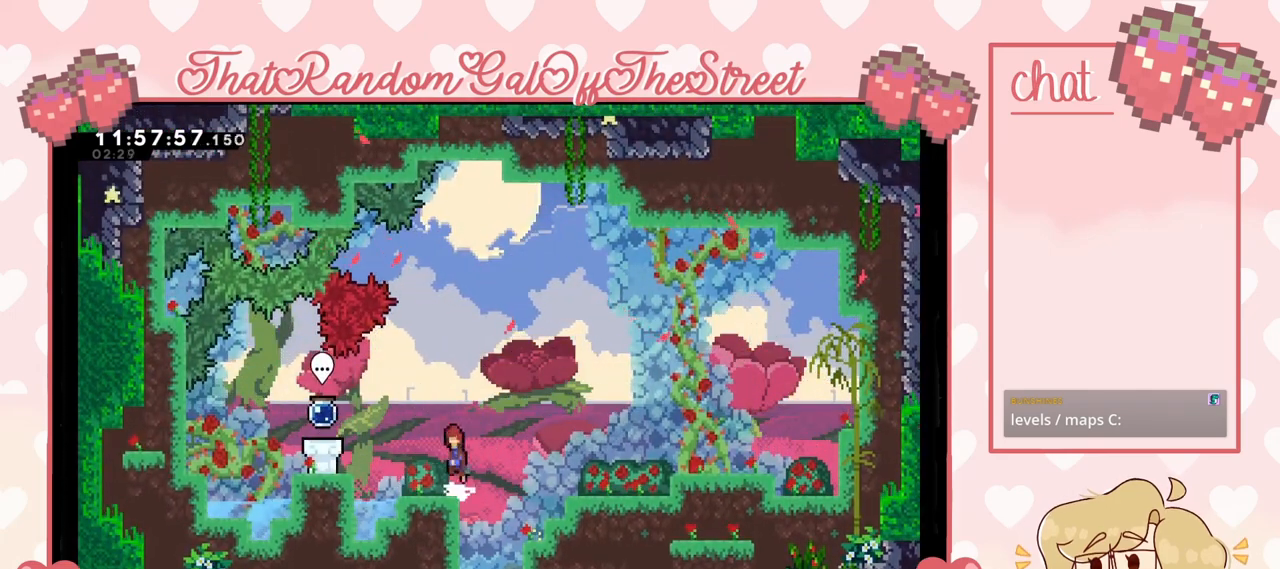
{"buttons": [], "left_stick": "left", "right_stick": "center", "events": [[133, "A", "up"]]}
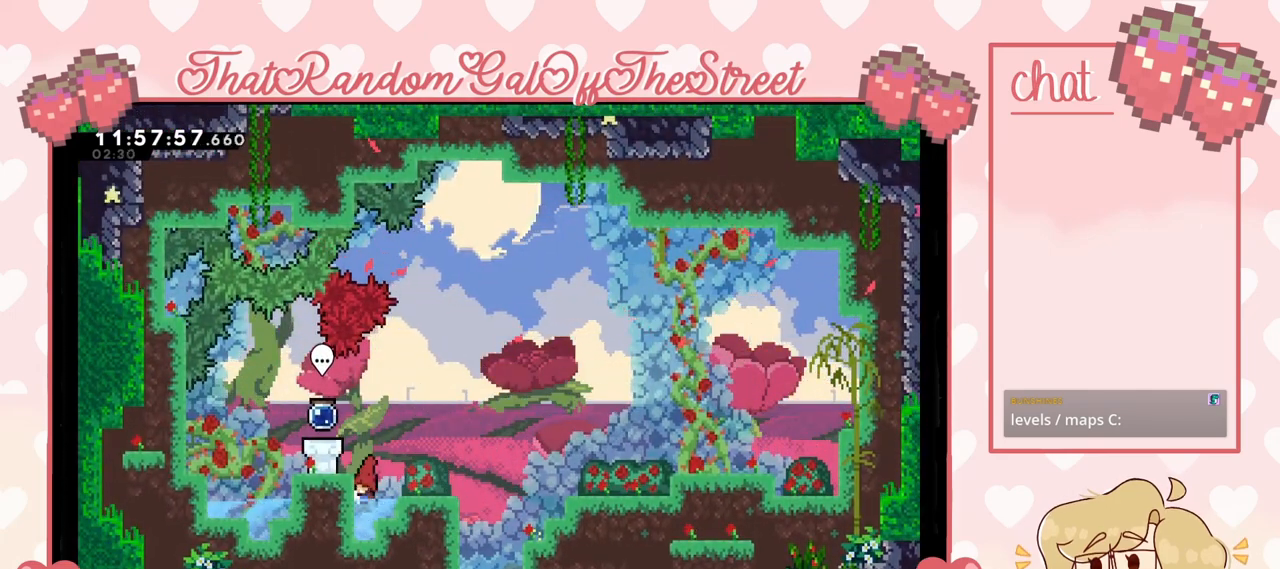
{"buttons": [], "left_stick": "left", "right_stick": "center", "events": [[67, "left_stick", "center"], [267, "A", "down"], [300, "left_stick", "left"], [367, "A", "up"]]}
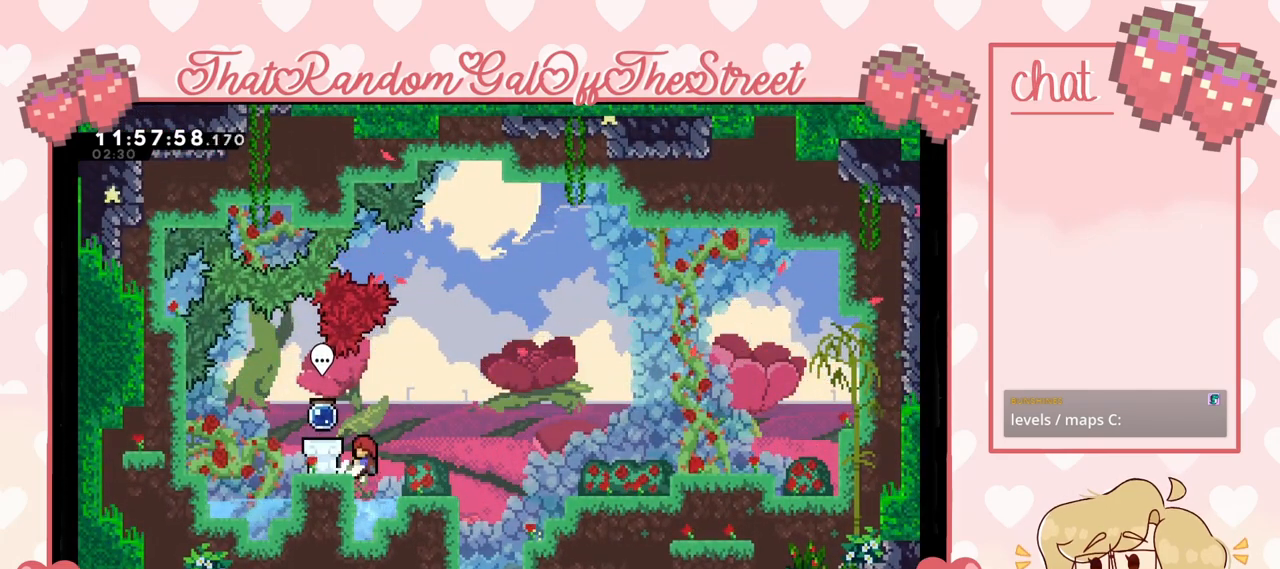
{"buttons": ["A"], "left_stick": "left", "right_stick": "center", "events": [[100, "left_stick", "center"], [200, "B", "down"], [233, "B", "up"], [467, "A", "down"], [500, "left_stick", "left"]]}
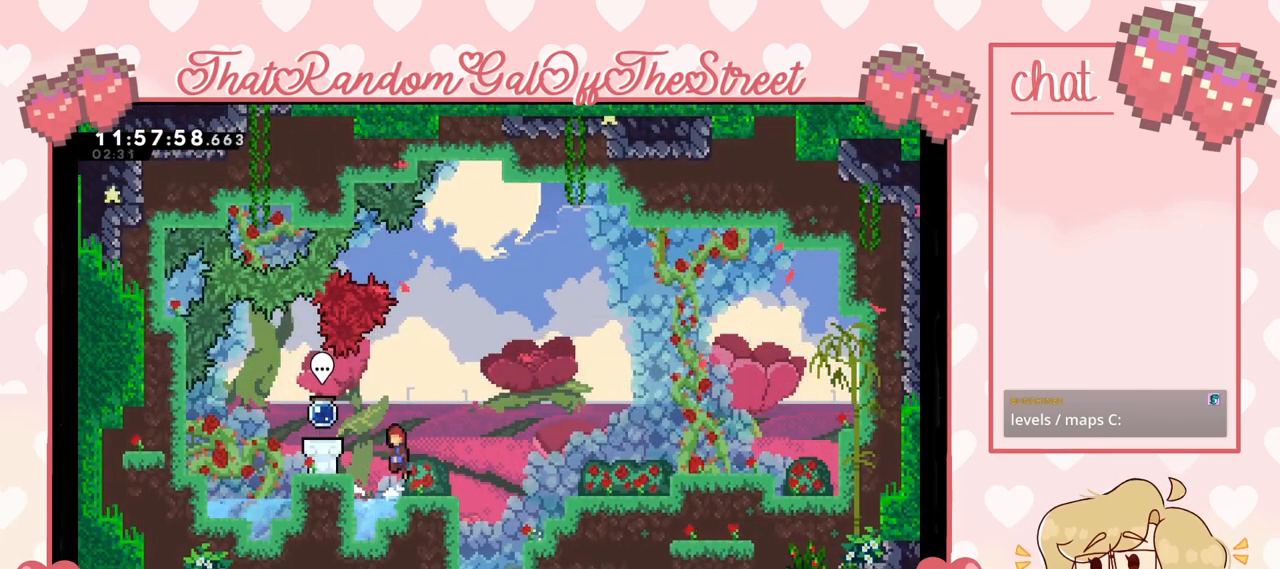
{"buttons": [], "left_stick": "center", "right_stick": "center", "events": [[233, "A", "up"], [367, "left_stick", "center"]]}
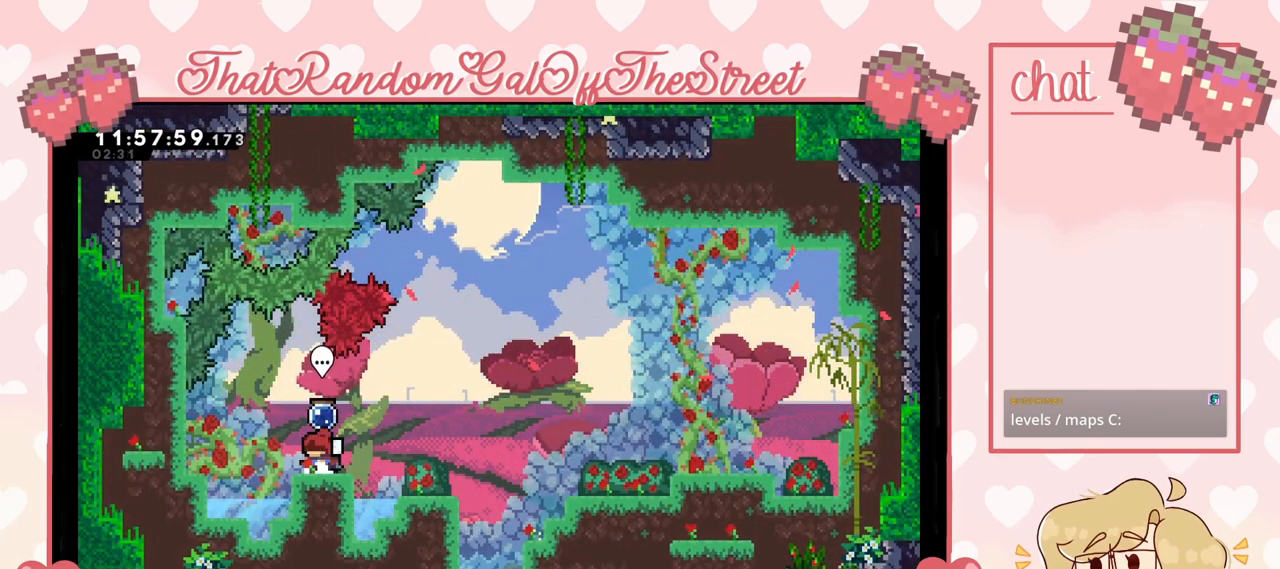
{"buttons": [], "left_stick": "center", "right_stick": "center", "events": [[33, "B", "down"], [100, "B", "up"]]}
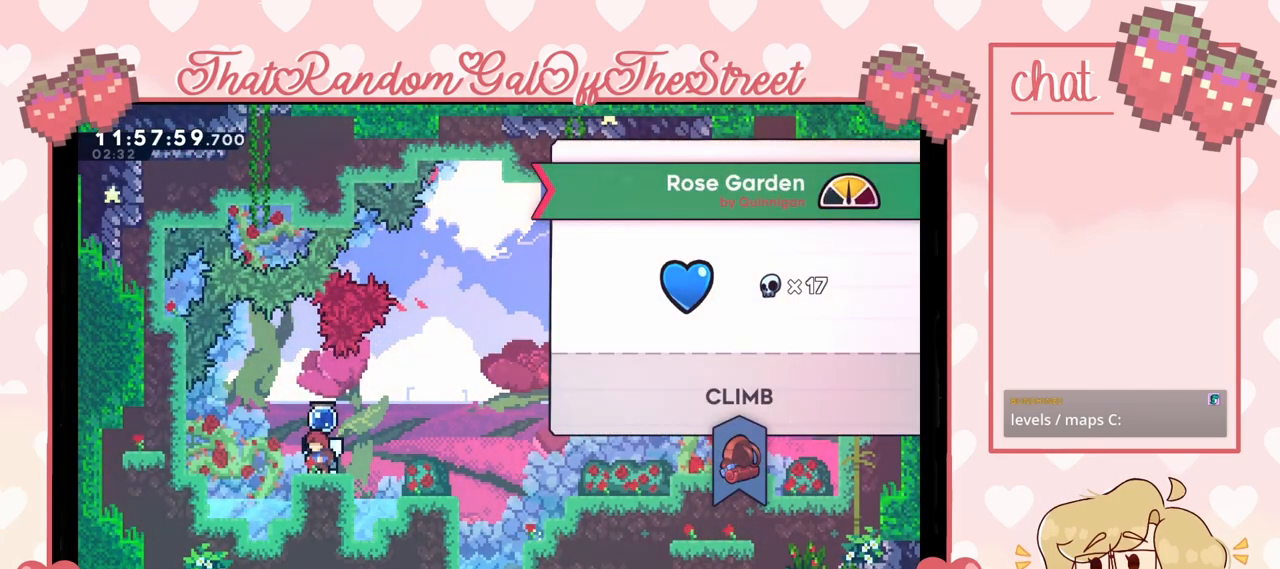
{"buttons": [], "left_stick": "center", "right_stick": "center", "events": []}
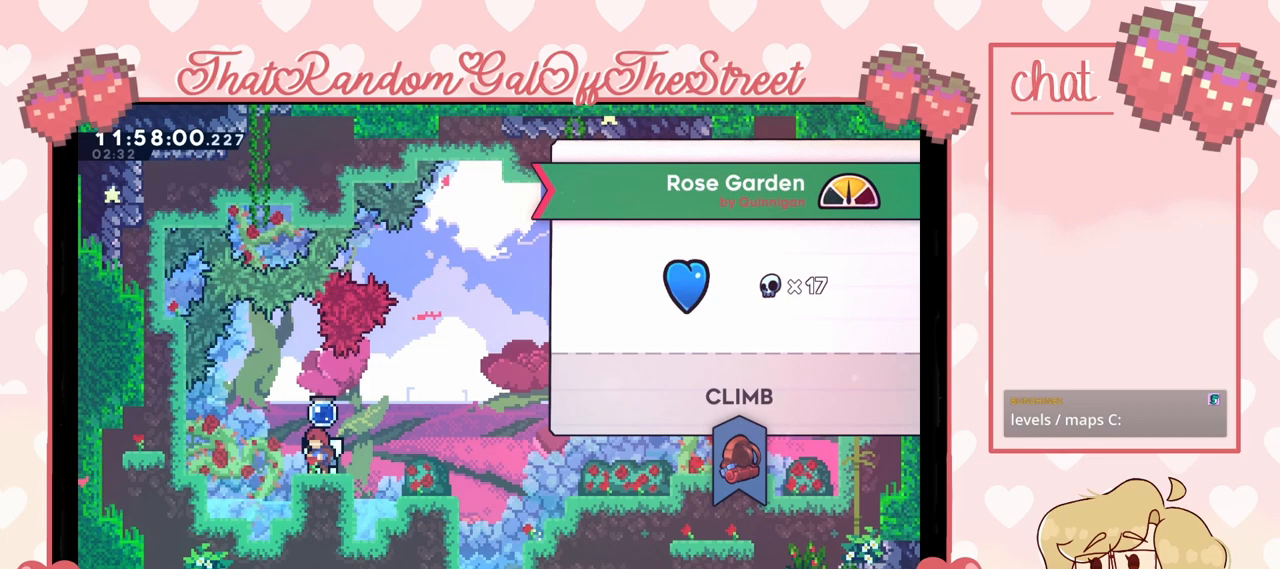
{"buttons": [], "left_stick": "center", "right_stick": "center", "events": [[300, "A", "down"], [400, "A", "up"]]}
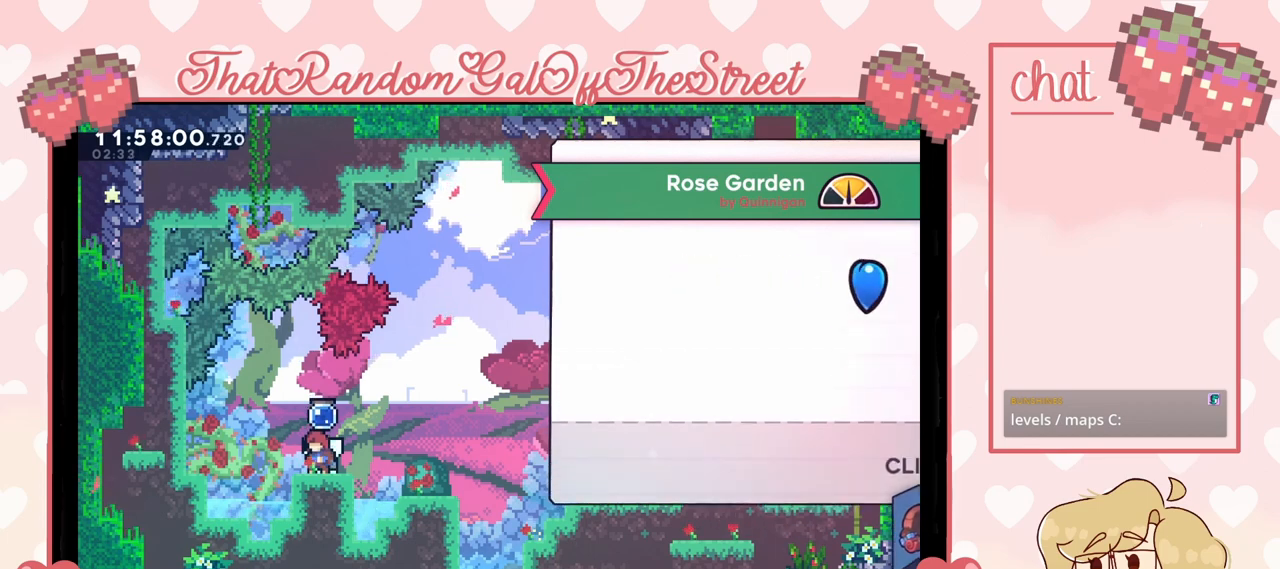
{"buttons": [], "left_stick": "center", "right_stick": "center", "events": []}
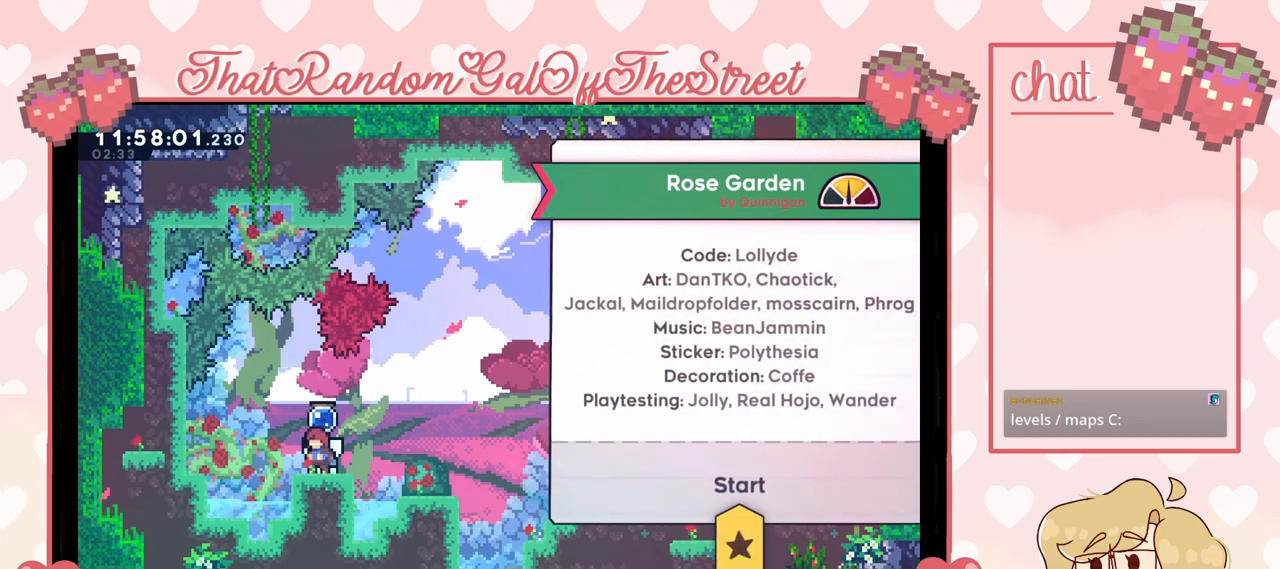
{"buttons": [], "left_stick": "center", "right_stick": "center", "events": []}
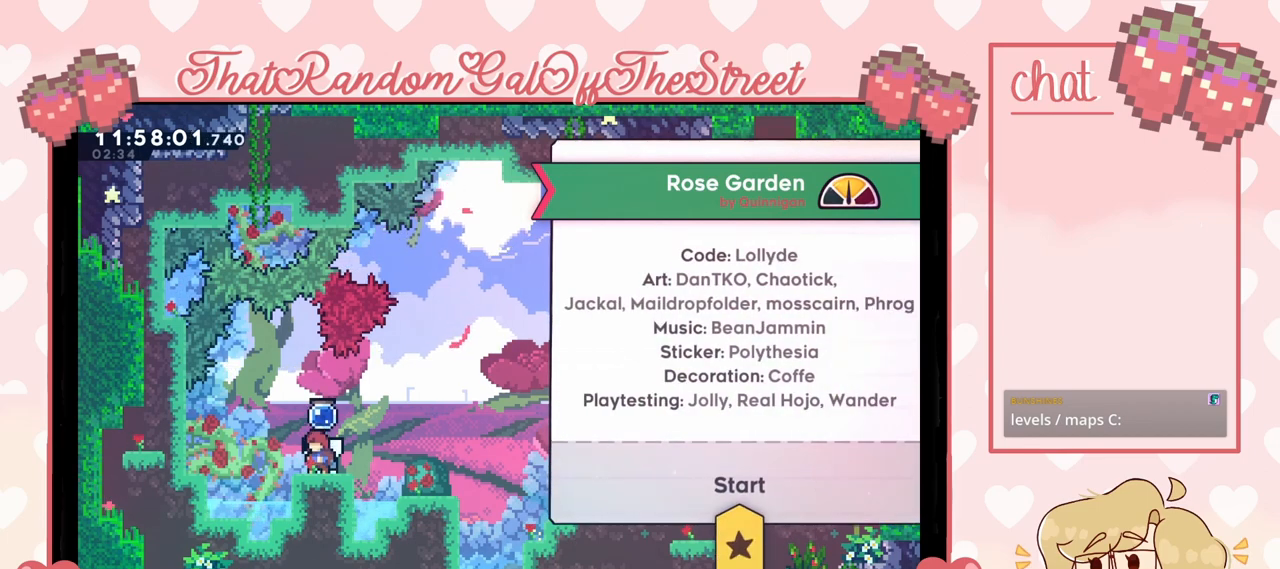
{"buttons": [], "left_stick": "center", "right_stick": "center", "events": []}
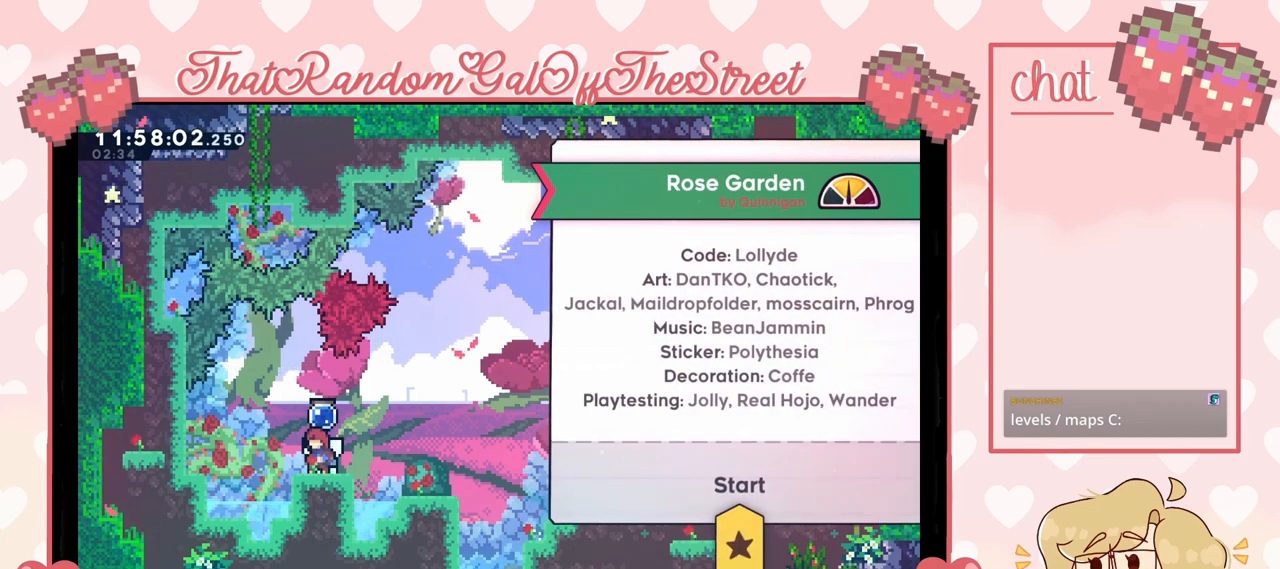
{"buttons": [], "left_stick": "center", "right_stick": "center", "events": [[233, "B", "down"], [333, "B", "up"]]}
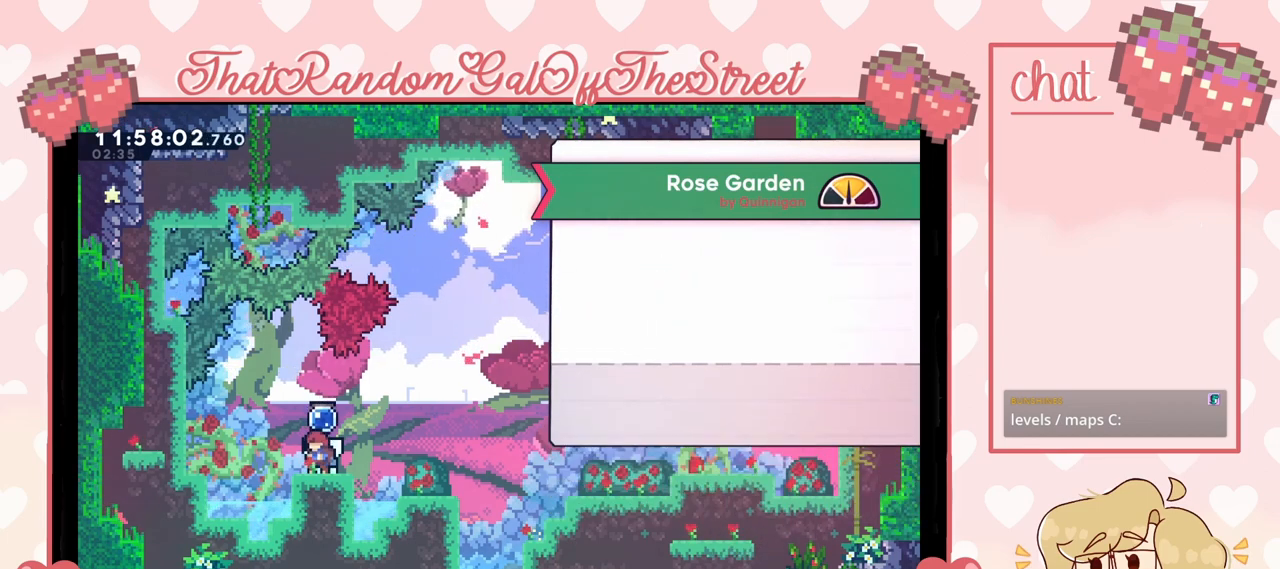
{"buttons": [], "left_stick": "center", "right_stick": "center", "events": []}
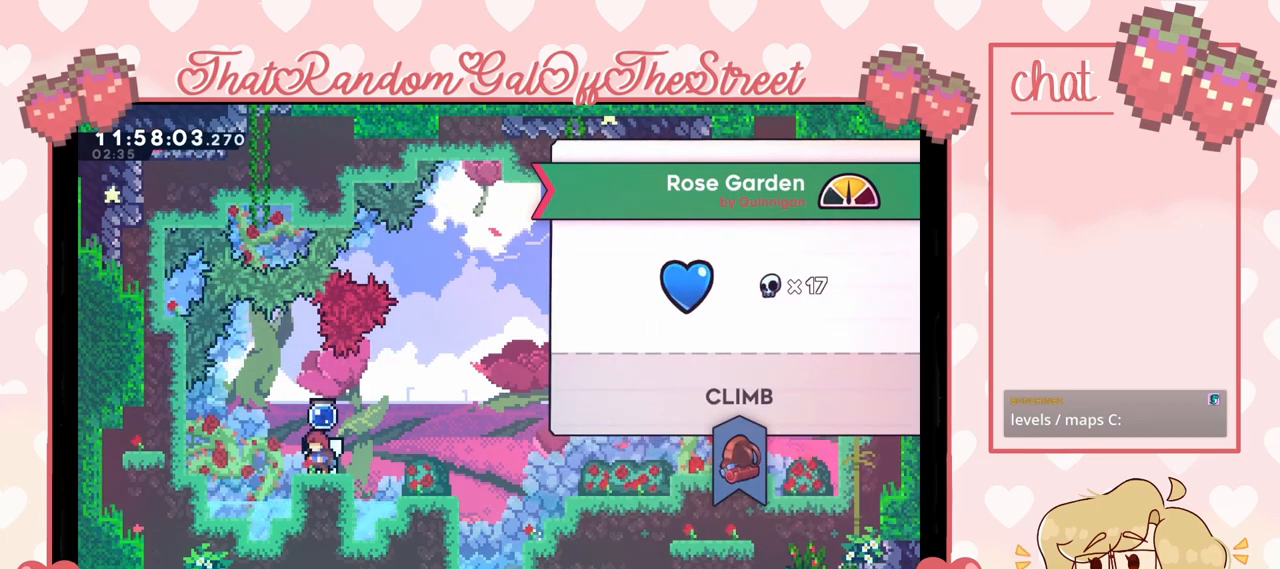
{"buttons": [], "left_stick": "right", "right_stick": "center", "events": [[133, "B", "down"], [233, "B", "up"], [367, "left_stick", "right"]]}
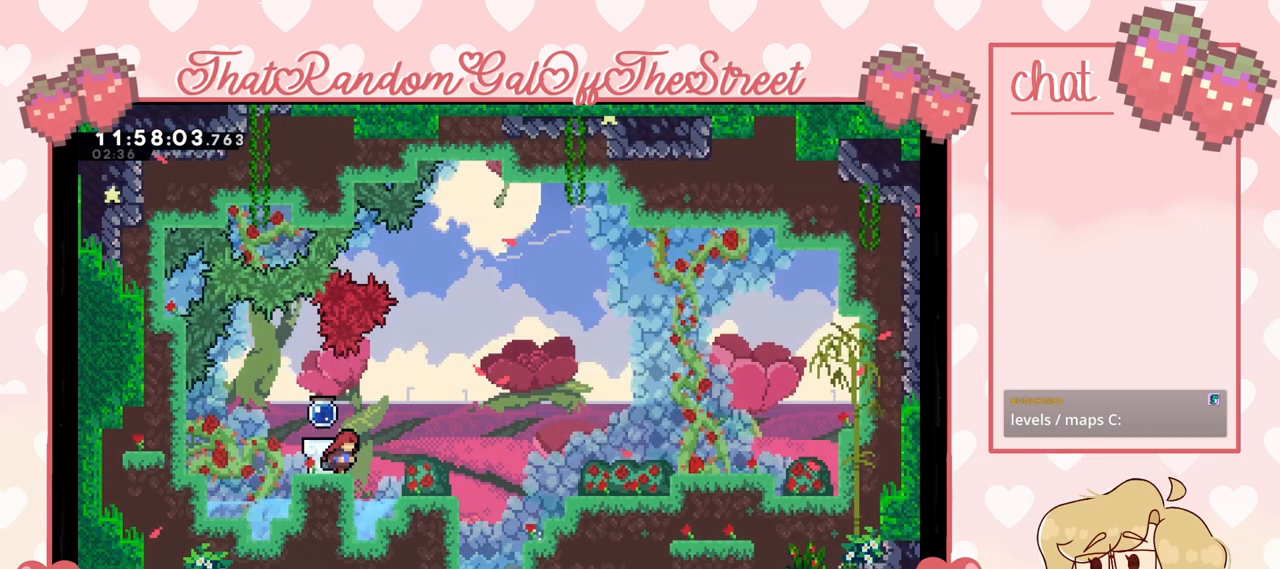
{"buttons": [], "left_stick": "right", "right_stick": "center", "events": [[233, "A", "down"], [300, "A", "up"]]}
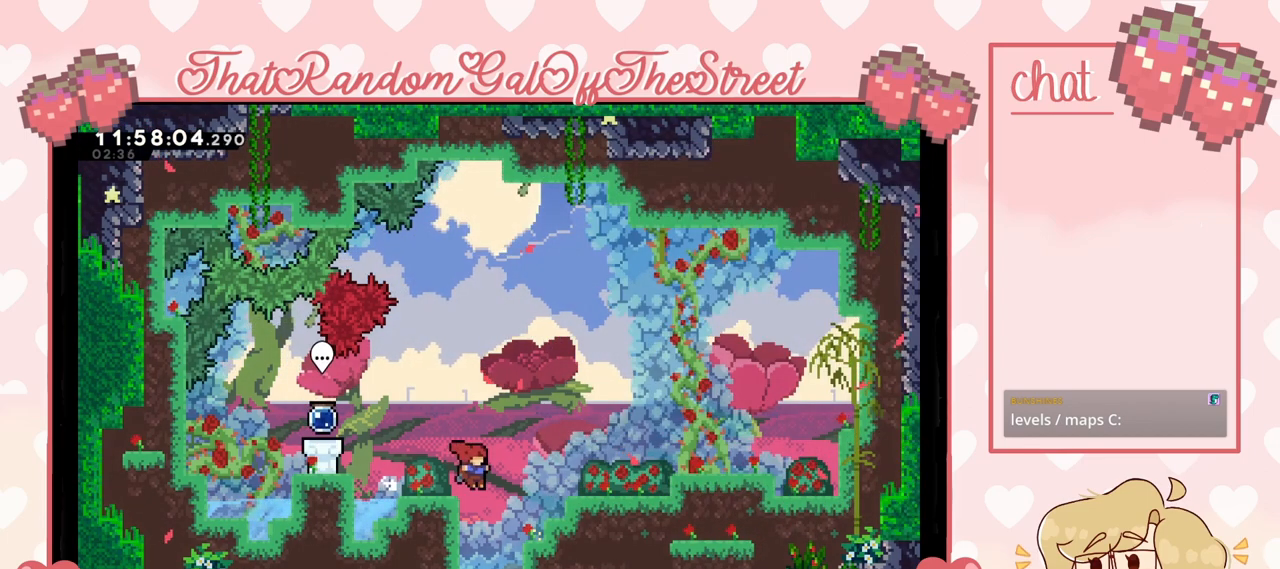
{"buttons": [], "left_stick": "down", "right_stick": "center", "events": [[33, "left_stick", "down"]]}
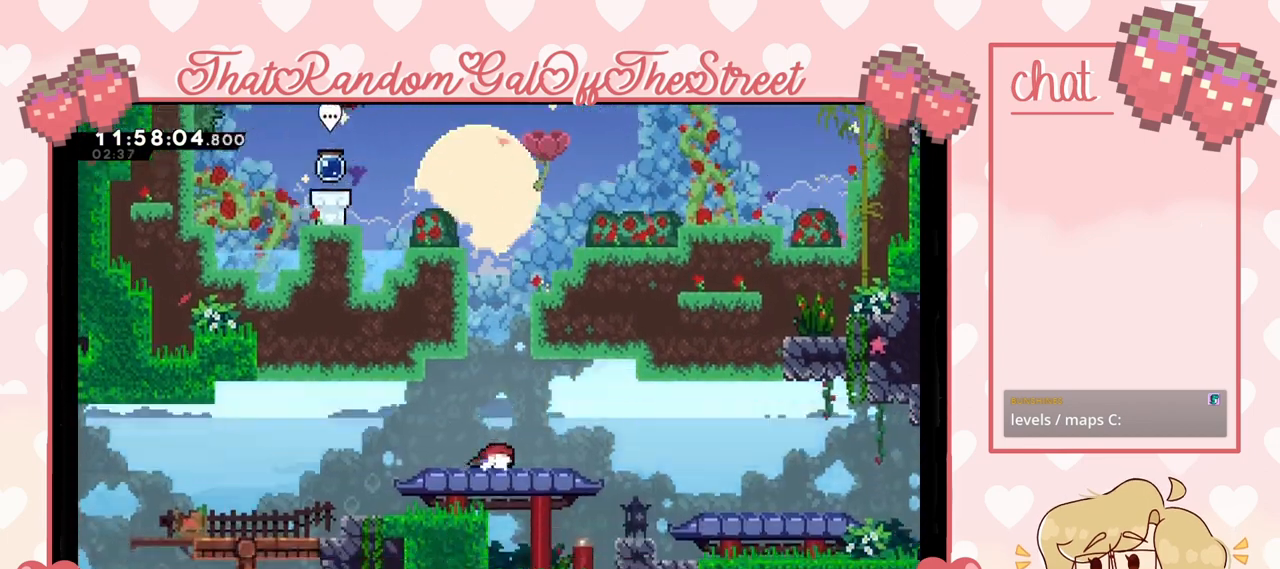
{"buttons": ["A"], "left_stick": "right", "right_stick": "center", "events": [[200, "left_stick", "down-right"], [300, "X", "down"], [433, "X", "up"], [433, "left_stick", "right"], [467, "A", "down"]]}
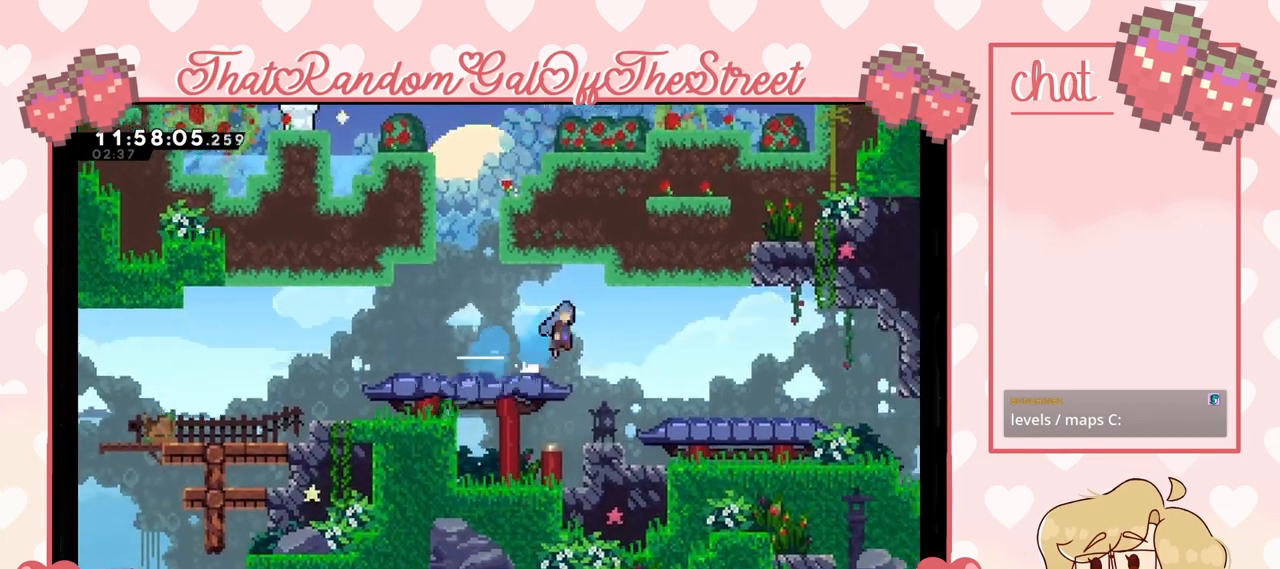
{"buttons": ["A"], "left_stick": "down-right", "right_stick": "center", "events": [[33, "A", "up"], [233, "left_stick", "down-right"], [333, "X", "down"], [433, "X", "up"], [467, "A", "down"]]}
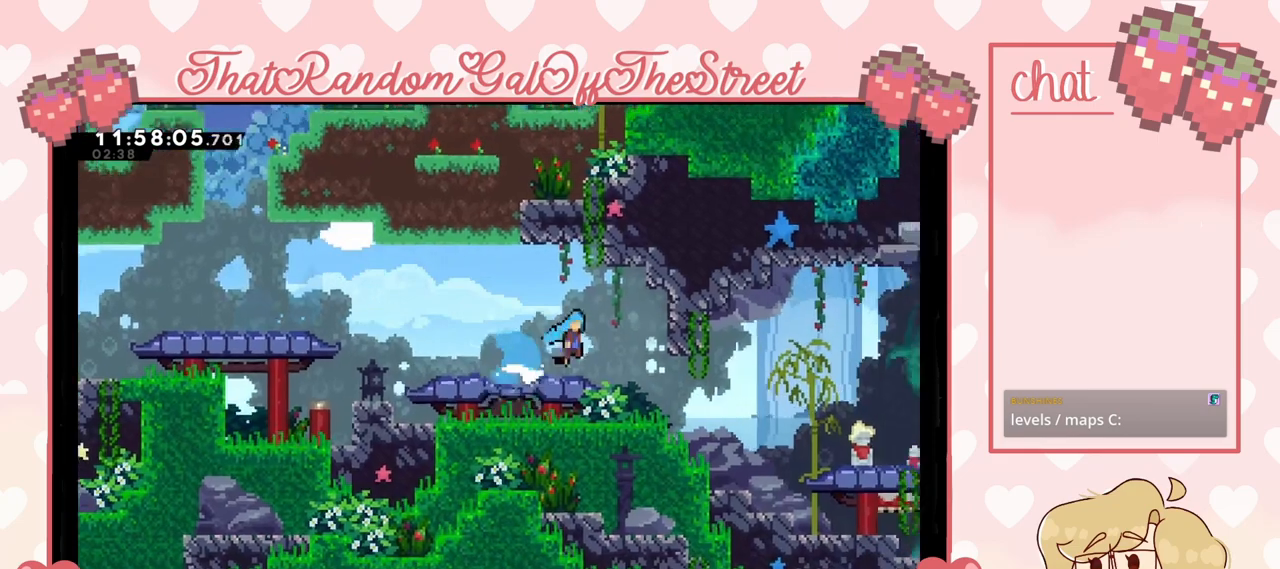
{"buttons": ["A"], "left_stick": "right", "right_stick": "center", "events": [[67, "A", "up"], [467, "A", "down"], [467, "left_stick", "right"]]}
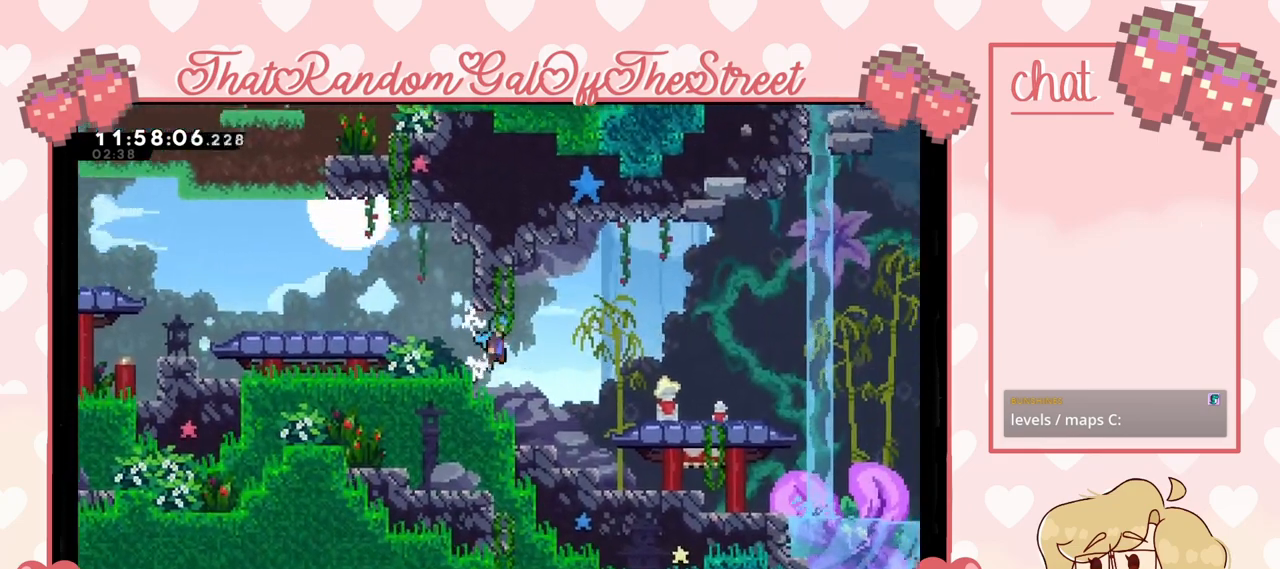
{"buttons": ["A"], "left_stick": "right", "right_stick": "center", "events": [[67, "A", "up"], [467, "A", "down"]]}
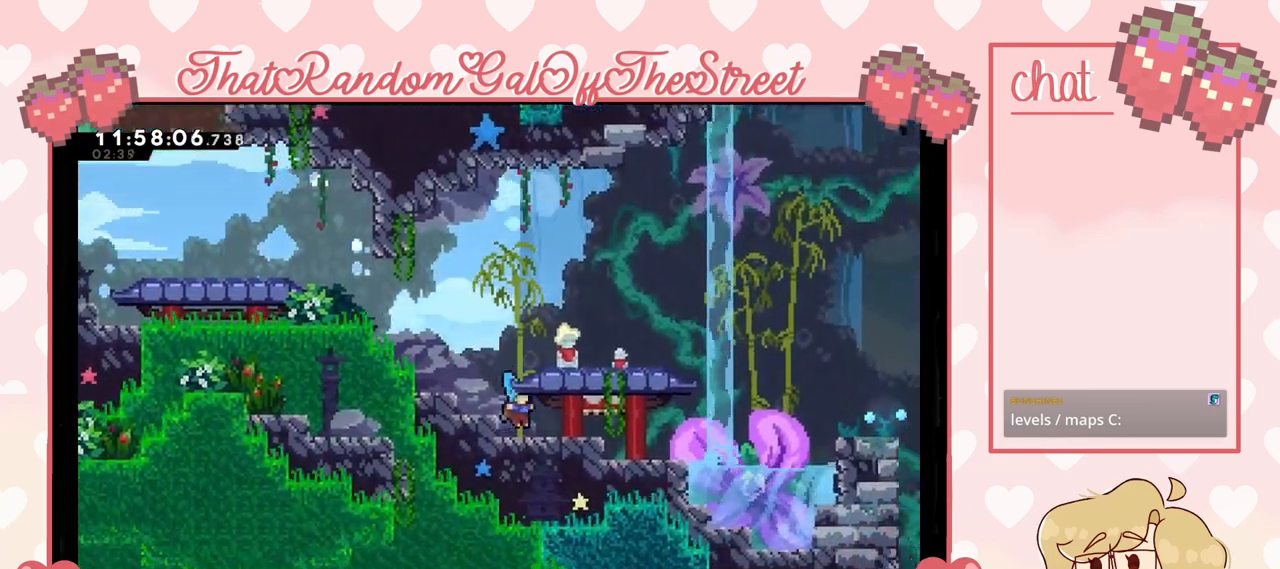
{"buttons": [], "left_stick": "left", "right_stick": "center", "events": [[100, "A", "up"], [200, "left_stick", "down-right"], [367, "left_stick", "center"], [467, "left_stick", "left"]]}
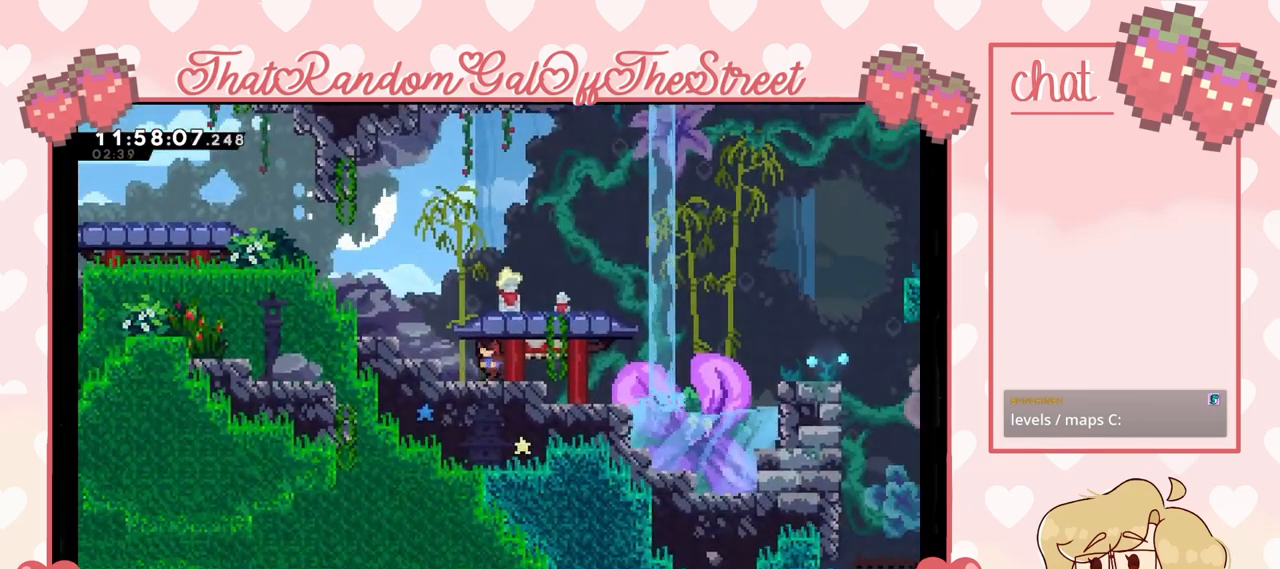
{"buttons": ["A"], "left_stick": "right", "right_stick": "center", "events": [[200, "A", "down"], [333, "left_stick", "right"]]}
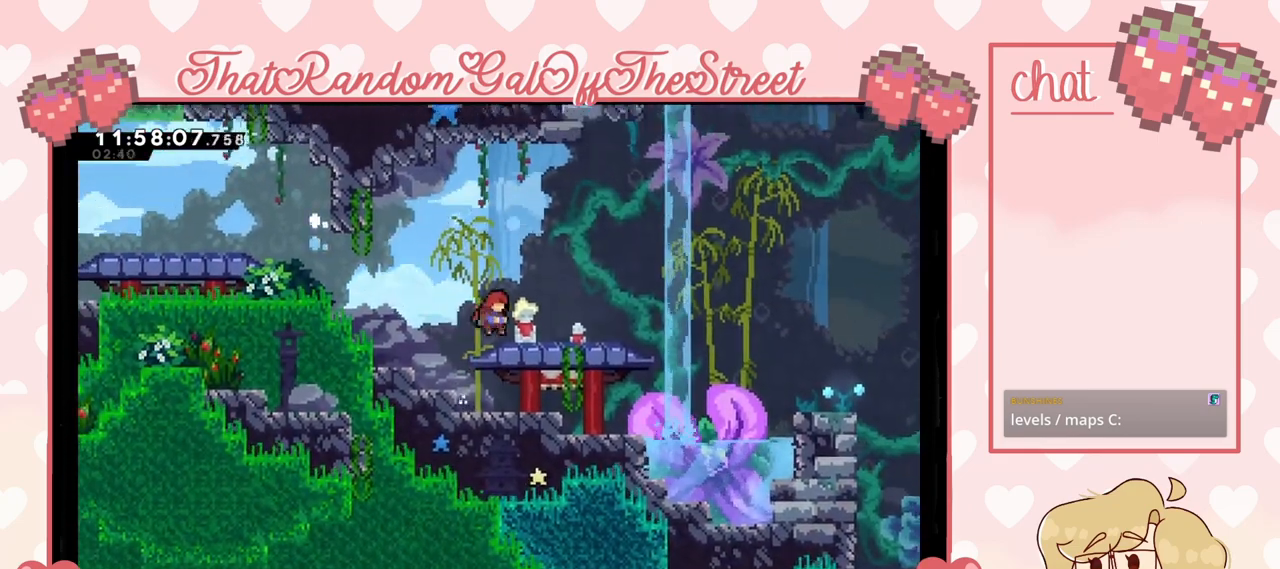
{"buttons": [], "left_stick": "down-right", "right_stick": "center", "events": [[33, "A", "up"], [233, "left_stick", "down-right"]]}
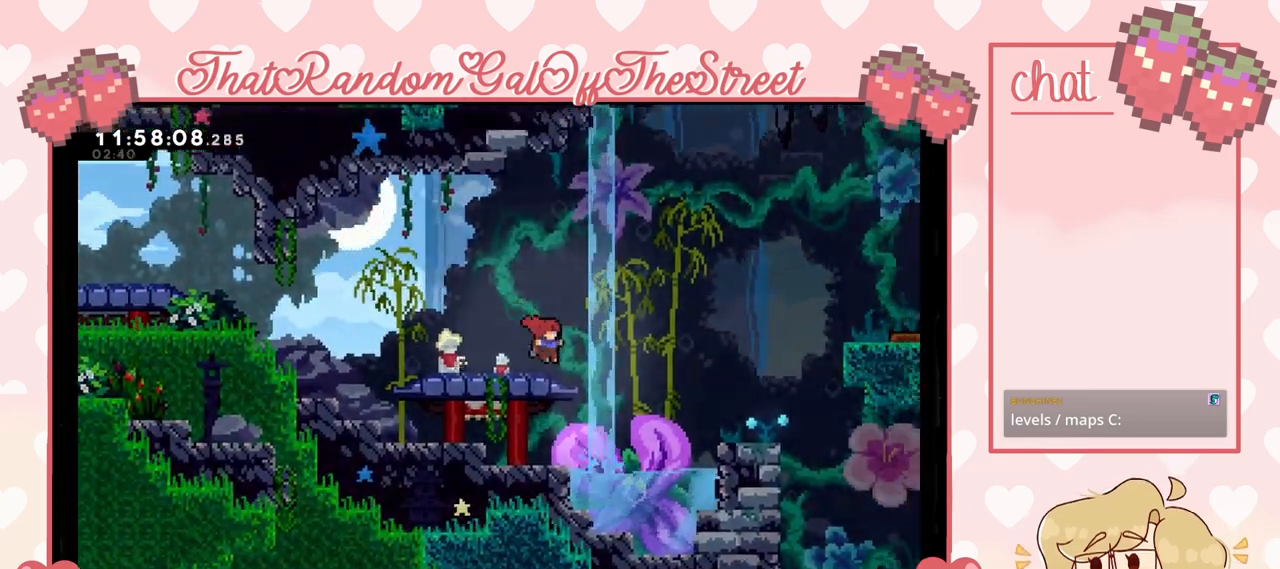
{"buttons": [], "left_stick": "right", "right_stick": "center", "events": [[67, "left_stick", "right"], [167, "A", "down"], [467, "A", "up"]]}
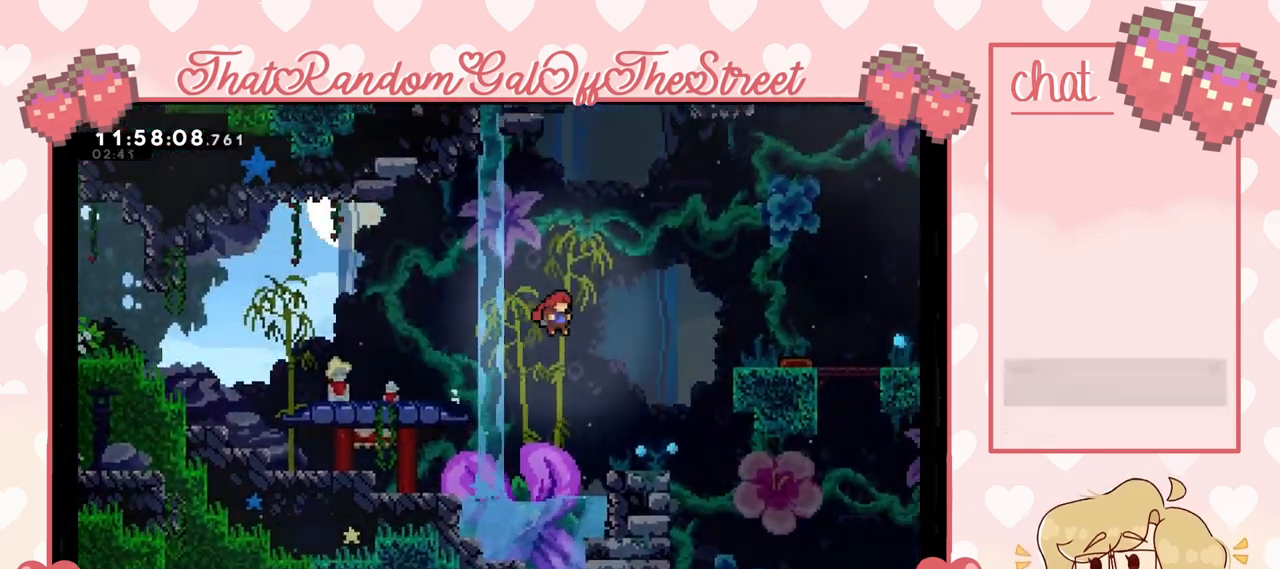
{"buttons": ["L2"], "left_stick": "right", "right_stick": "center", "events": [[33, "X", "down"], [333, "X", "up"], [367, "L2", "down"]]}
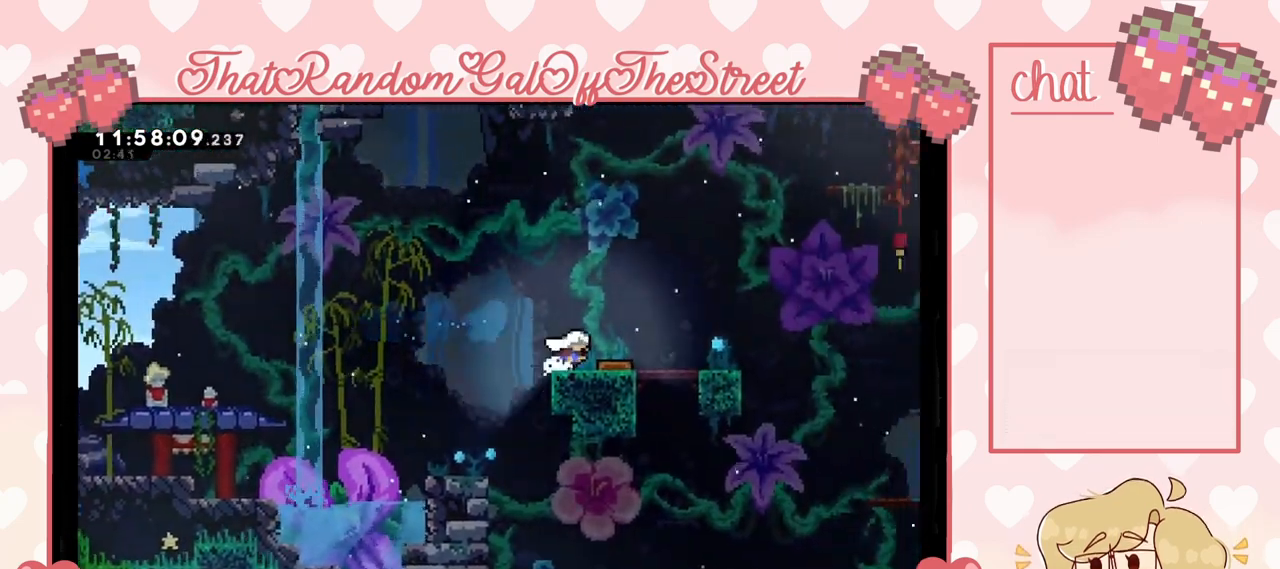
{"buttons": ["X"], "left_stick": "up", "right_stick": "center", "events": [[67, "left_stick", "up-right"], [133, "L2", "up"], [233, "left_stick", "up"], [400, "X", "down"]]}
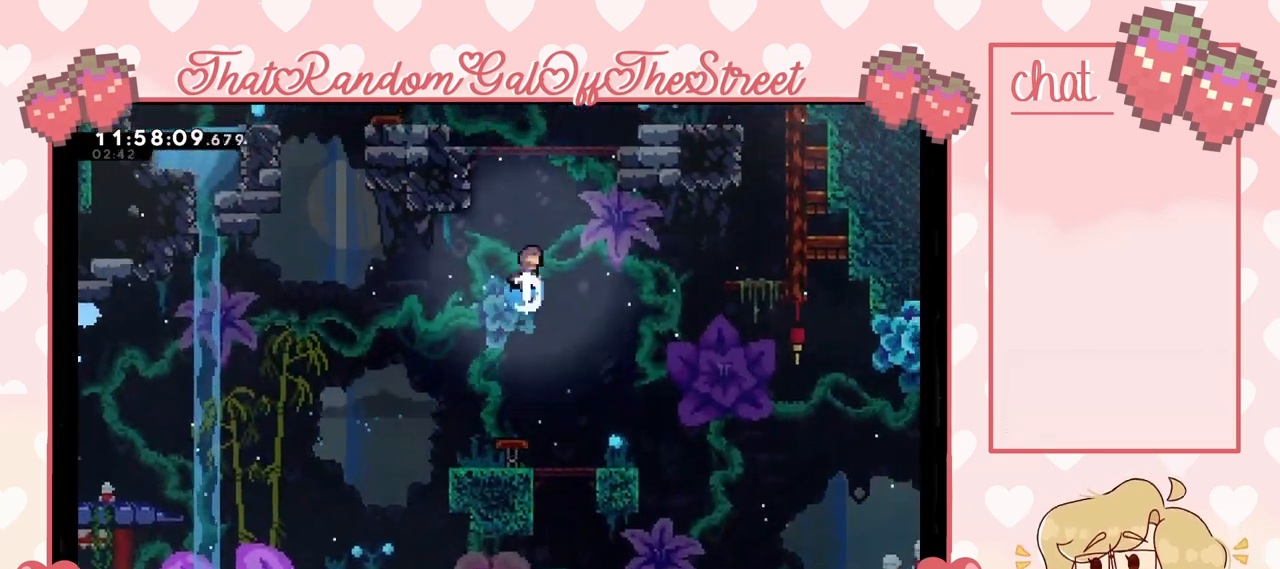
{"buttons": ["L2"], "left_stick": "up-left", "right_stick": "center", "events": [[100, "left_stick", "up-left"], [267, "L2", "down"], [267, "X", "up"]]}
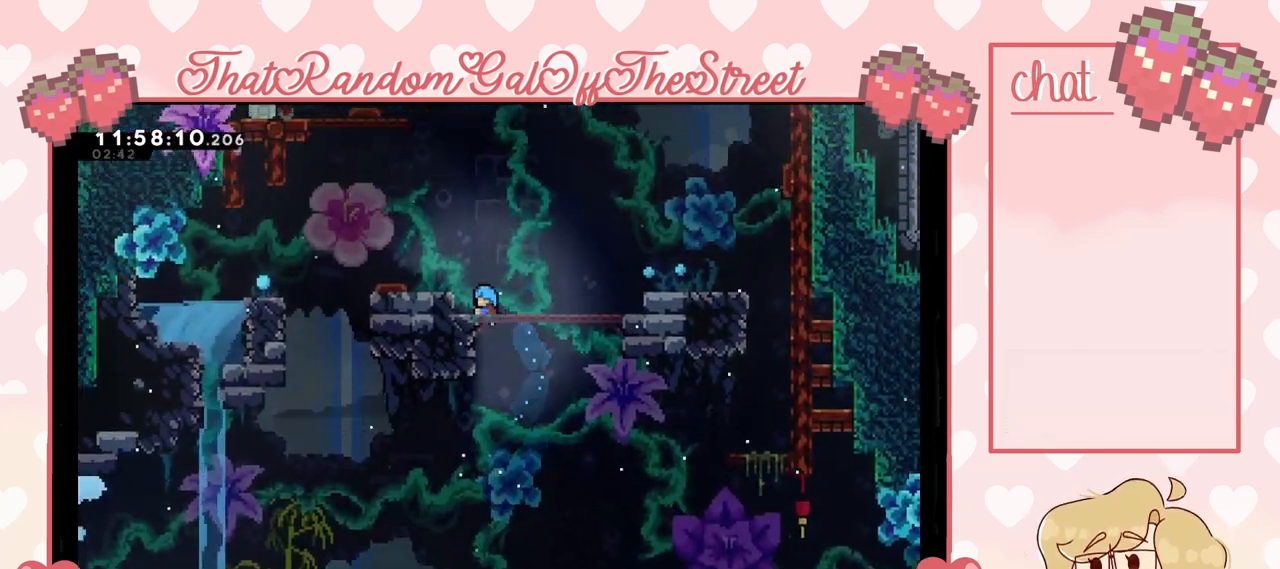
{"buttons": [], "left_stick": "up-left", "right_stick": "center", "events": [[33, "A", "down"], [133, "A", "up"], [200, "L2", "up"]]}